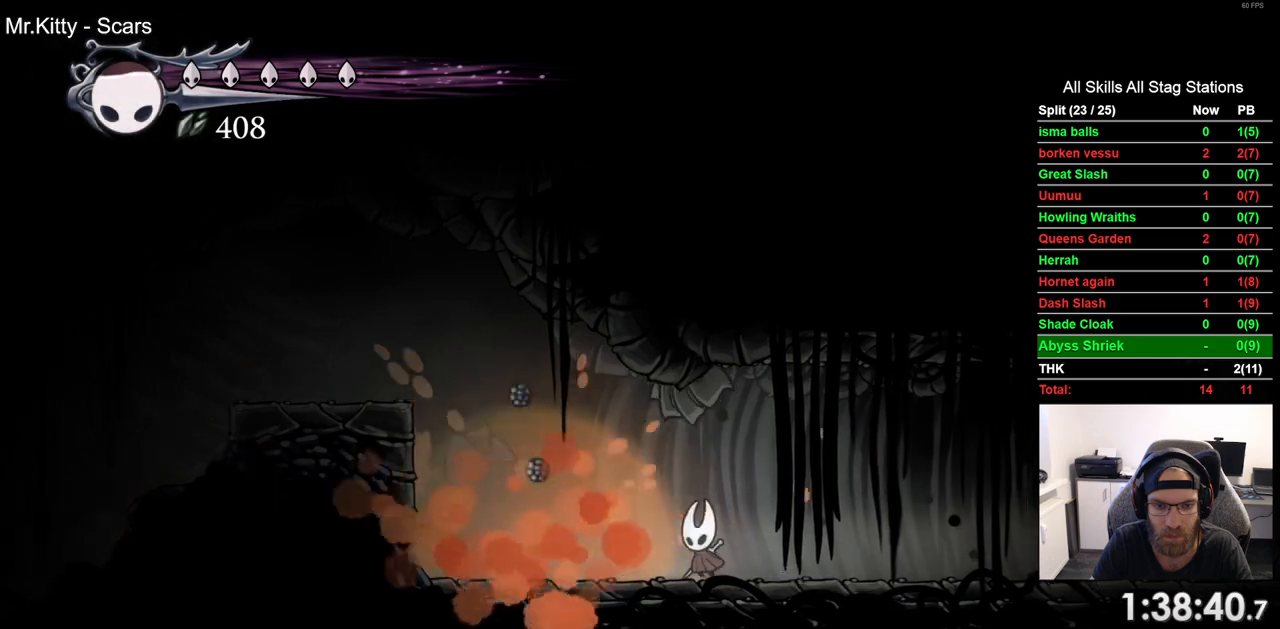
Gameplay with a controller (PlayStation layout); each line is a JSON object with the inputs held at the frame after it (dt_ms = milliseconds from this image to that frame). "events" lists button and stick changes between this image and that frame as [ms after this image, input, new state], when the widget could be followed in between. Not read: R1.
{"dt_ms": 500, "buttons": ["CROSS", "DPAD_LEFT"], "left_stick": "center", "right_stick": "center", "events": [[300, "CROSS", "down"]]}
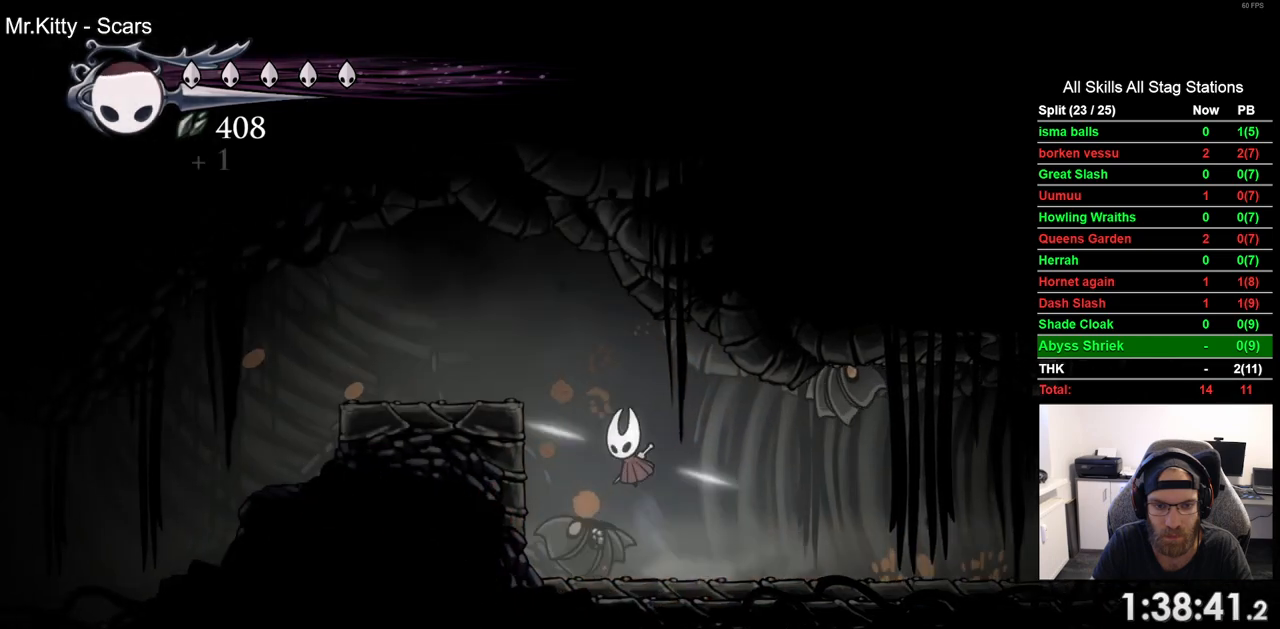
{"dt_ms": 500, "buttons": ["DPAD_LEFT"], "left_stick": "center", "right_stick": "center", "events": [[67, "R2", "down"], [150, "CROSS", "up"], [283, "R2", "up"]]}
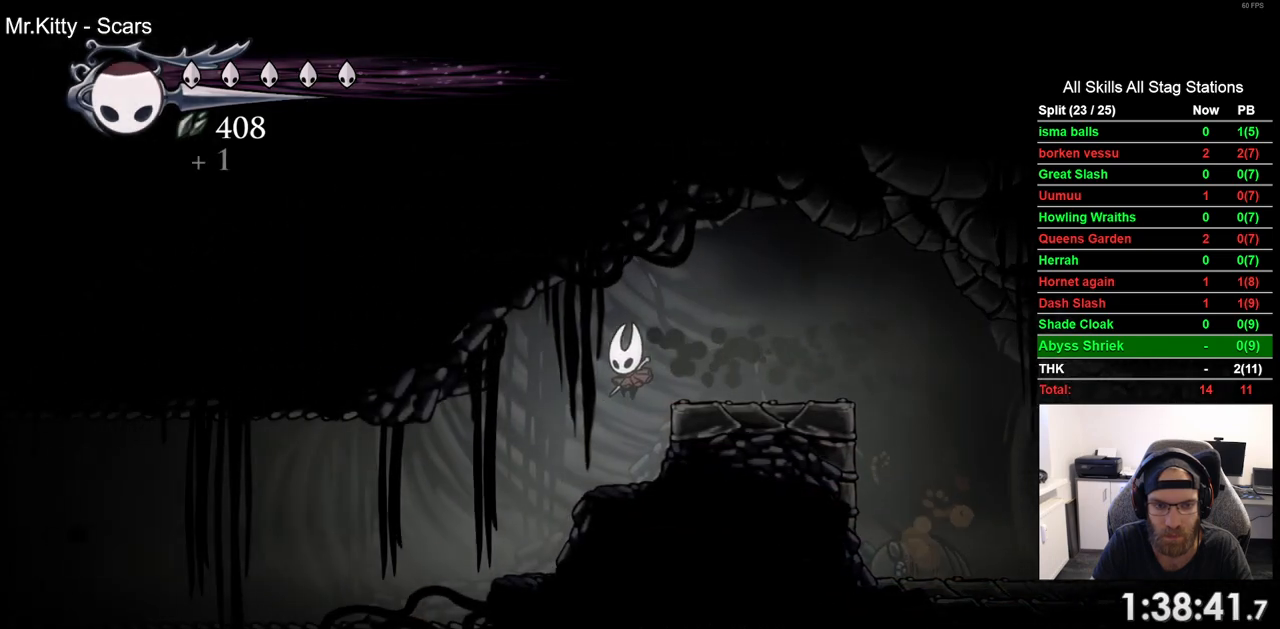
{"dt_ms": 1000, "buttons": ["DPAD_LEFT"], "left_stick": "center", "right_stick": "center", "events": [[500, "L2", "down"], [1000, "L2", "up"]]}
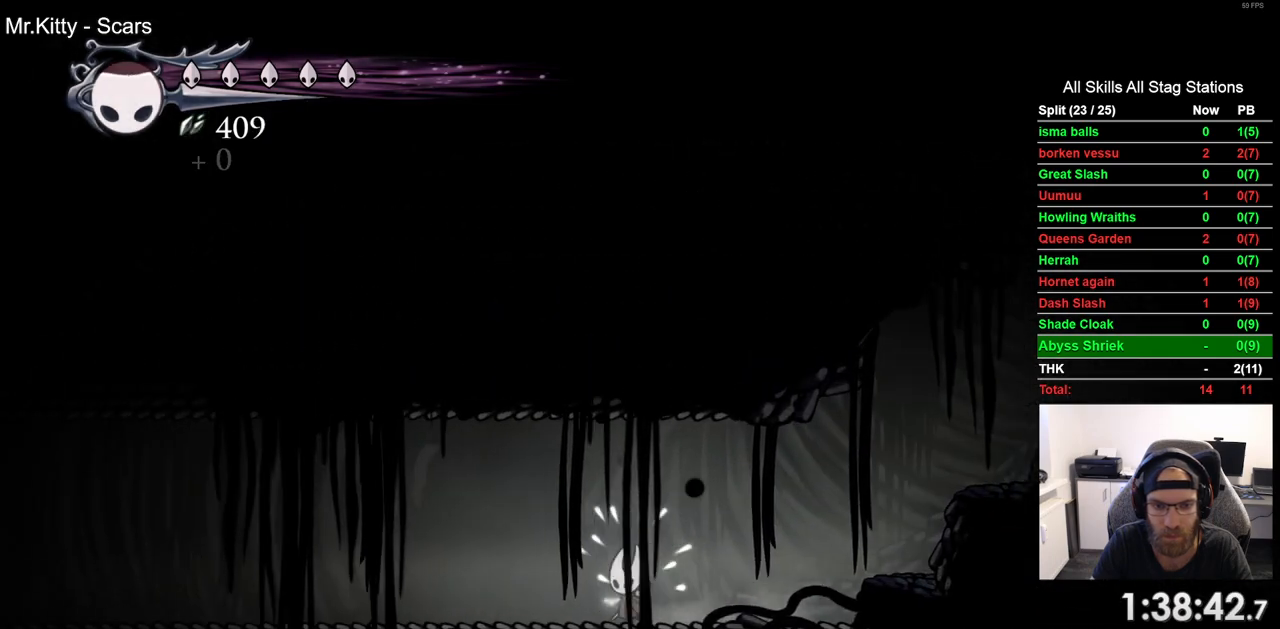
{"dt_ms": 500, "buttons": ["L2", "DPAD_LEFT"], "left_stick": "center", "right_stick": "center", "events": [[67, "L2", "down"]]}
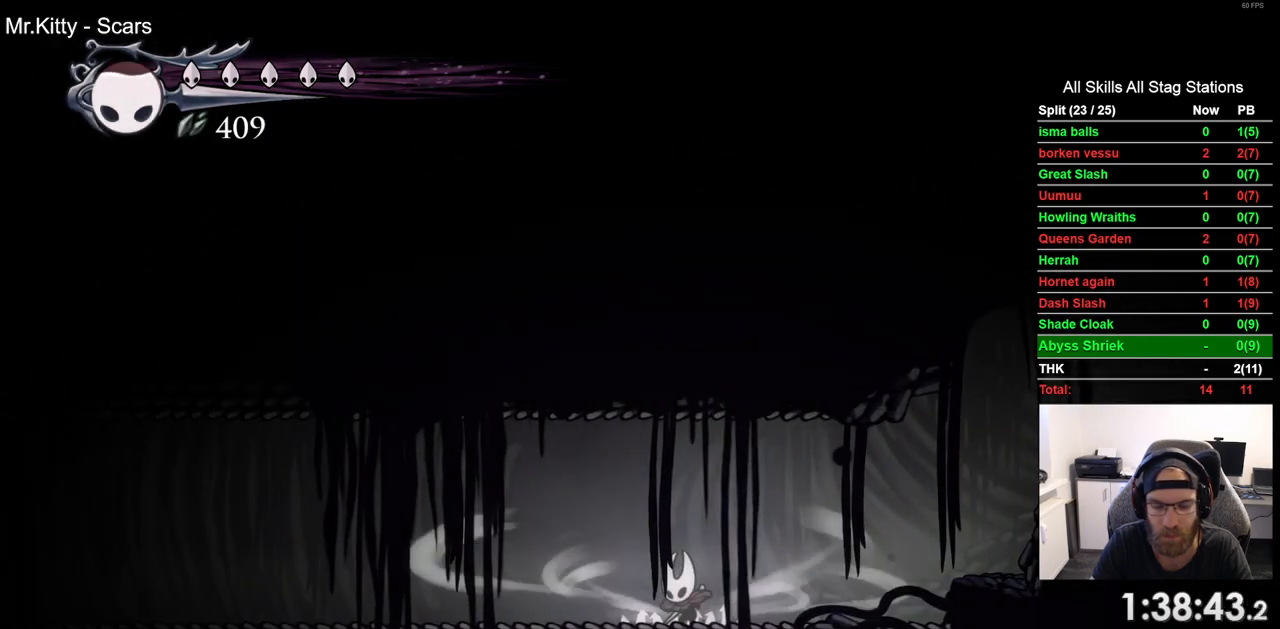
{"dt_ms": 1000, "buttons": ["DPAD_LEFT"], "left_stick": "center", "right_stick": "center", "events": [[517, "L2", "up"]]}
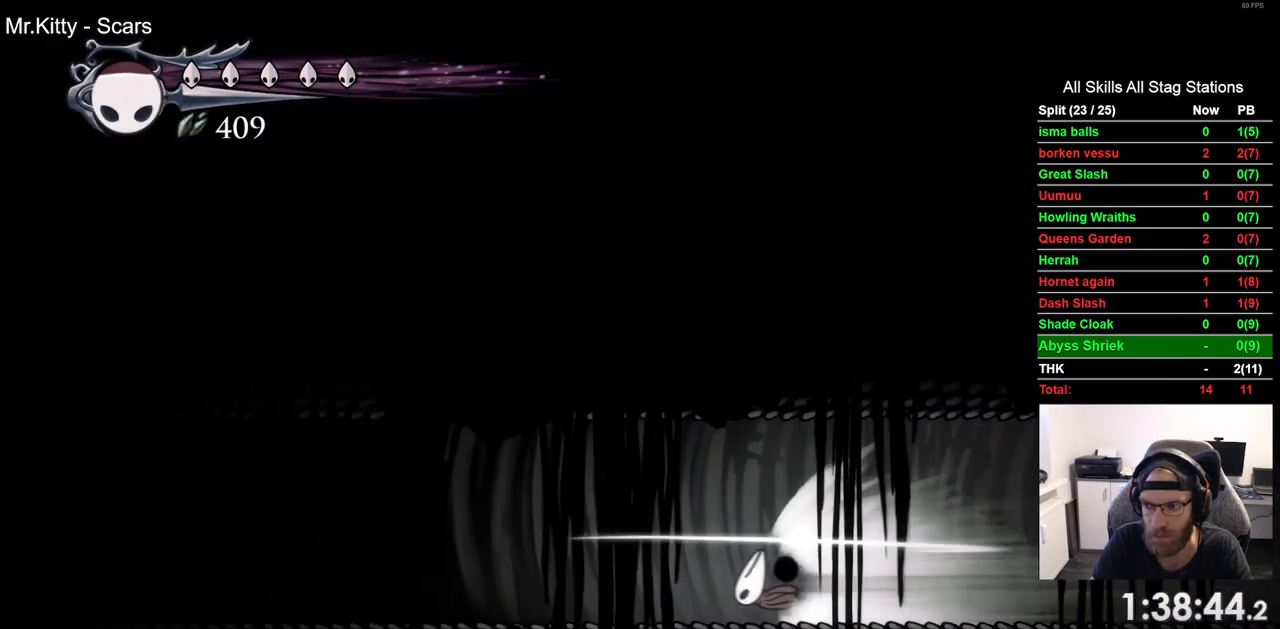
{"dt_ms": 500, "buttons": ["DPAD_LEFT"], "left_stick": "center", "right_stick": "center", "events": []}
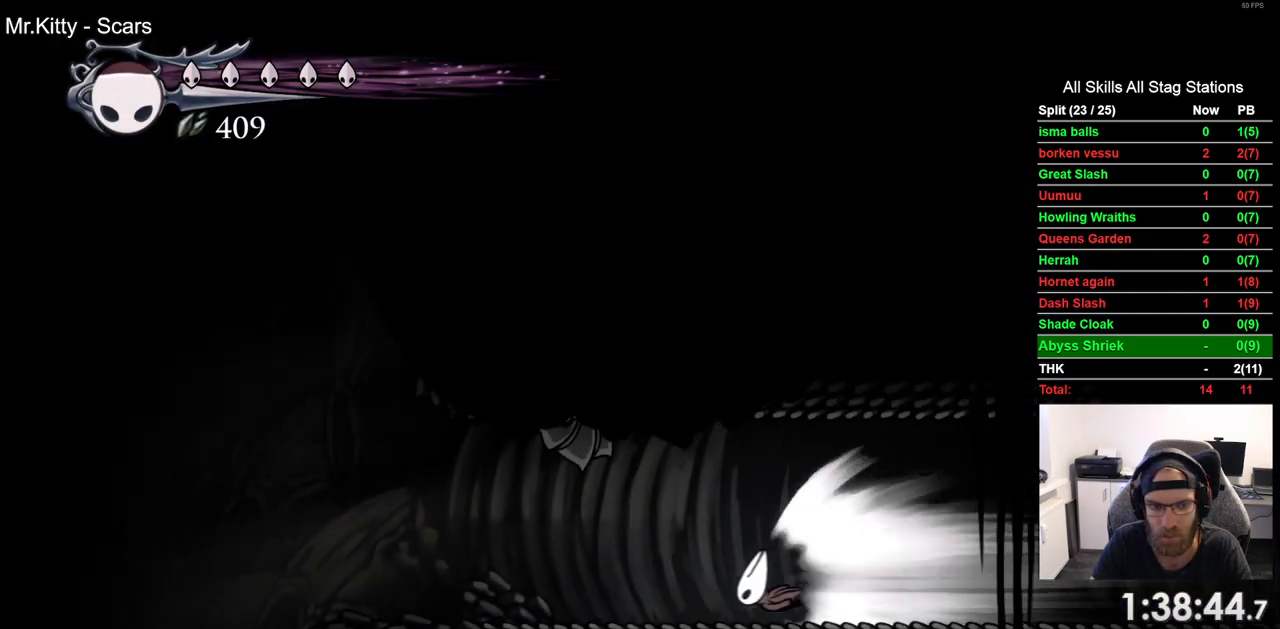
{"dt_ms": 500, "buttons": ["DPAD_LEFT"], "left_stick": "center", "right_stick": "center", "events": [[250, "CROSS", "down"], [383, "CROSS", "up"]]}
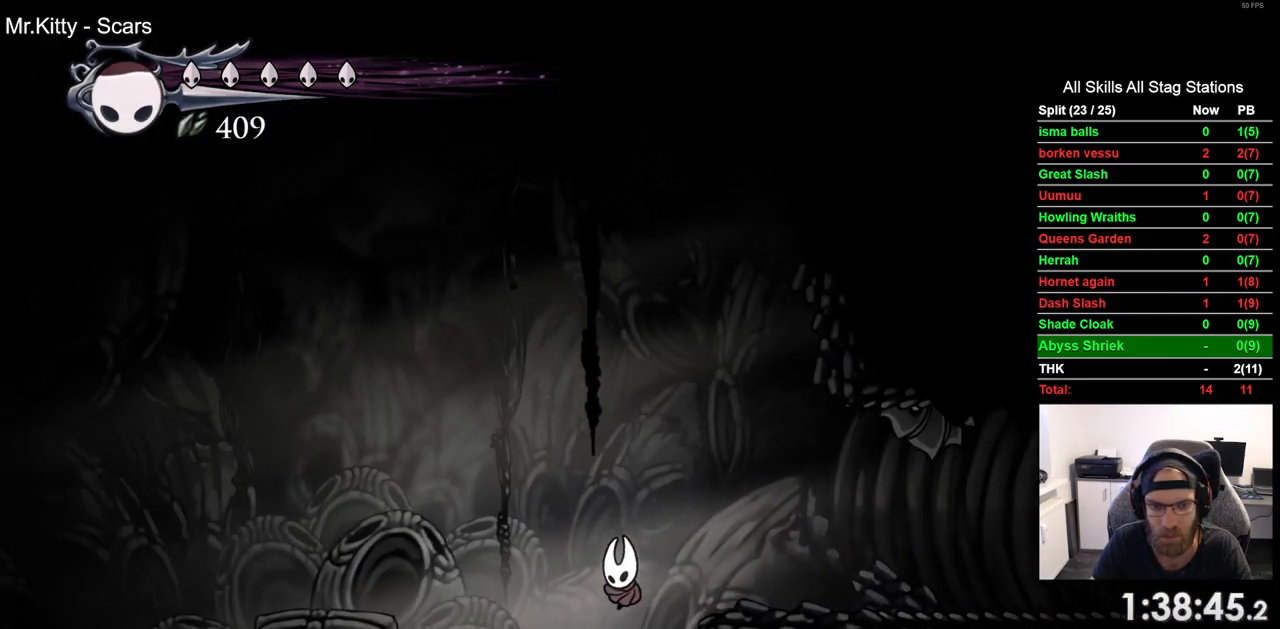
{"dt_ms": 500, "buttons": ["CROSS", "DPAD_LEFT"], "left_stick": "center", "right_stick": "center", "events": [[317, "CROSS", "down"]]}
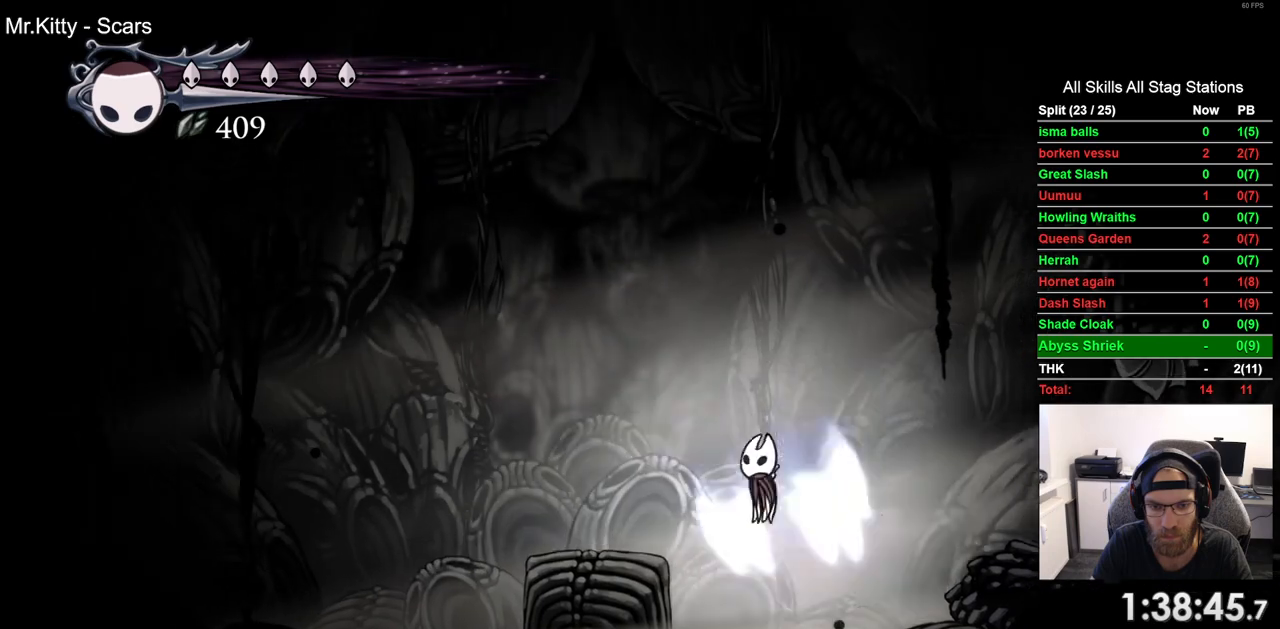
{"dt_ms": 500, "buttons": ["DPAD_UP"], "left_stick": "center", "right_stick": "center", "events": [[67, "DPAD_UP", "down"], [100, "CROSS", "up"], [167, "DPAD_LEFT", "up"], [183, "CIRCLE", "down"], [283, "CIRCLE", "up"]]}
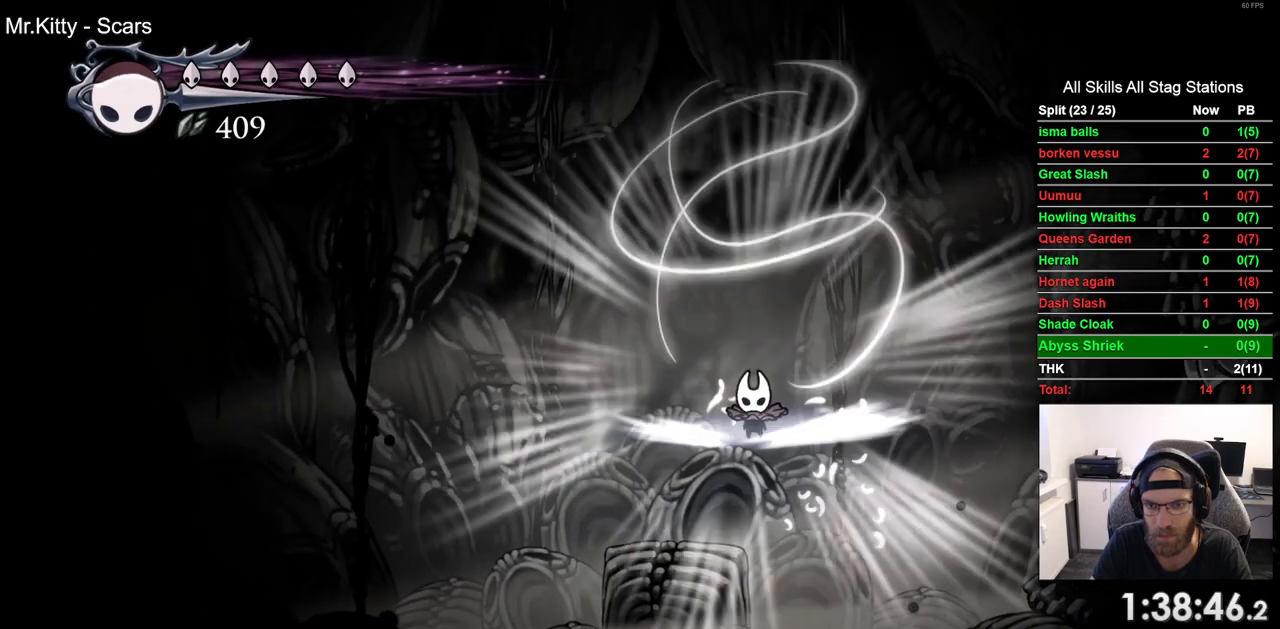
{"dt_ms": 500, "buttons": [], "left_stick": "center", "right_stick": "center", "events": [[117, "DPAD_UP", "up"]]}